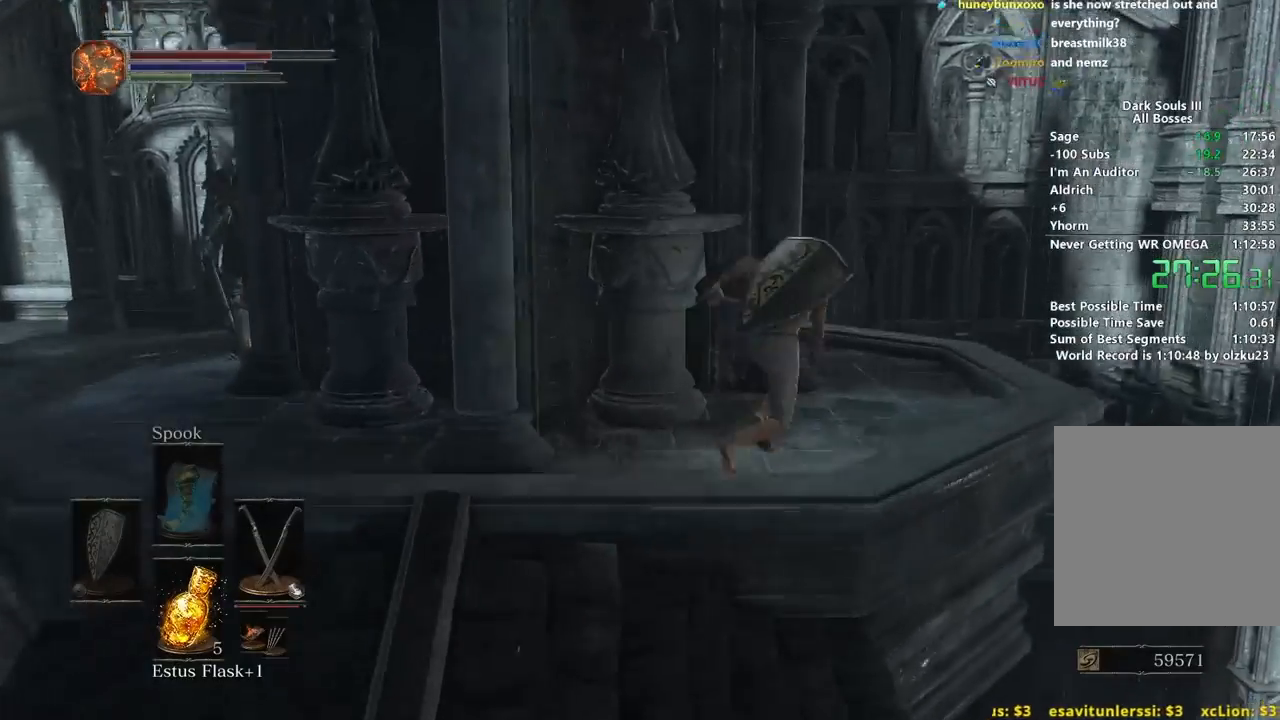
Gameplay with a controller (Xbox layout); each line is a JSON object with the inputs held at the frame after it. "events" lists button and stick changes between this image and that frame as [ms after this image, input, new state], when the widget could be followed in between.
{"buttons": ["B"], "left_stick": "up", "right_stick": "down-left", "events": [[183, "left_stick", "up"]]}
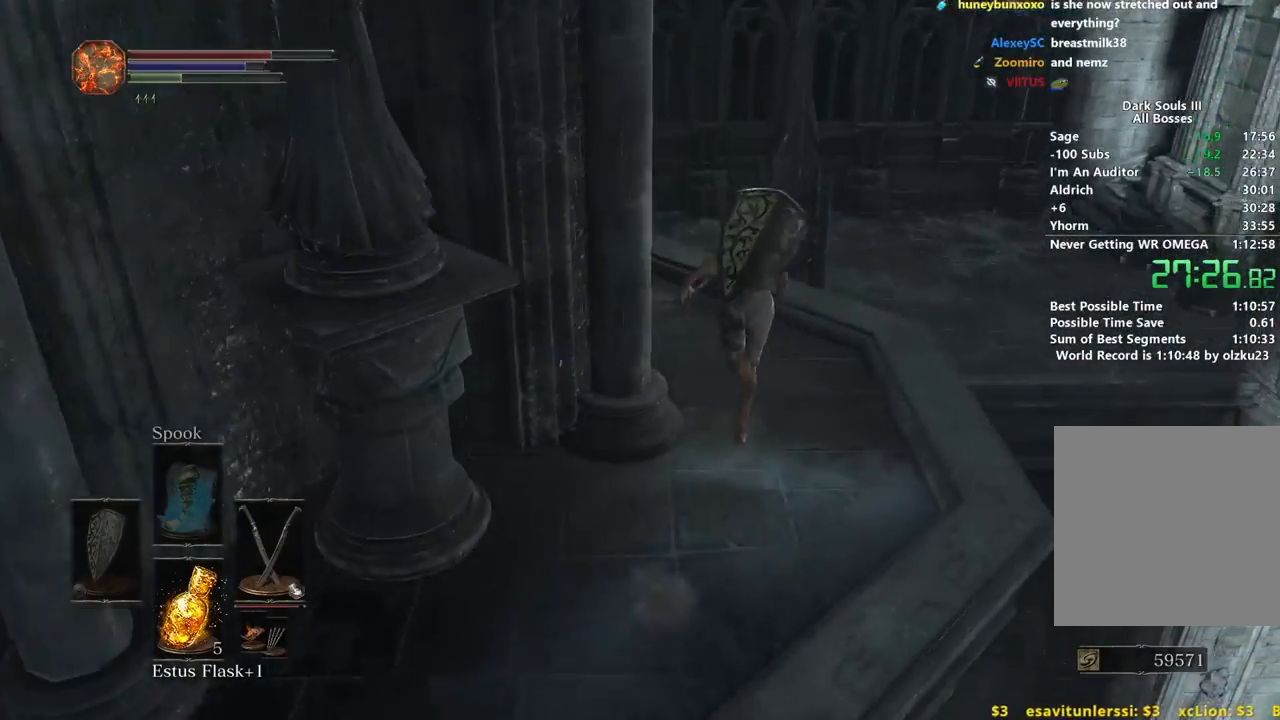
{"buttons": ["B"], "left_stick": "up", "right_stick": "down", "events": [[167, "right_stick", "down"]]}
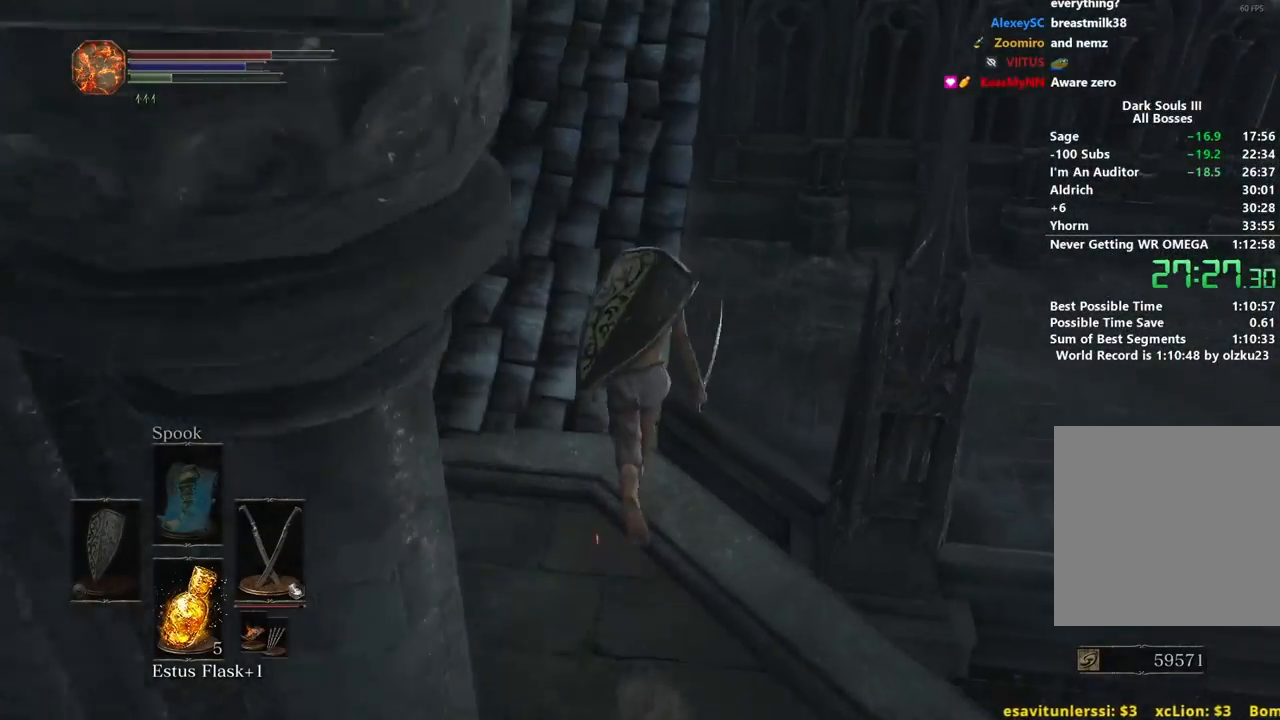
{"buttons": ["B"], "left_stick": "up", "right_stick": "down", "events": []}
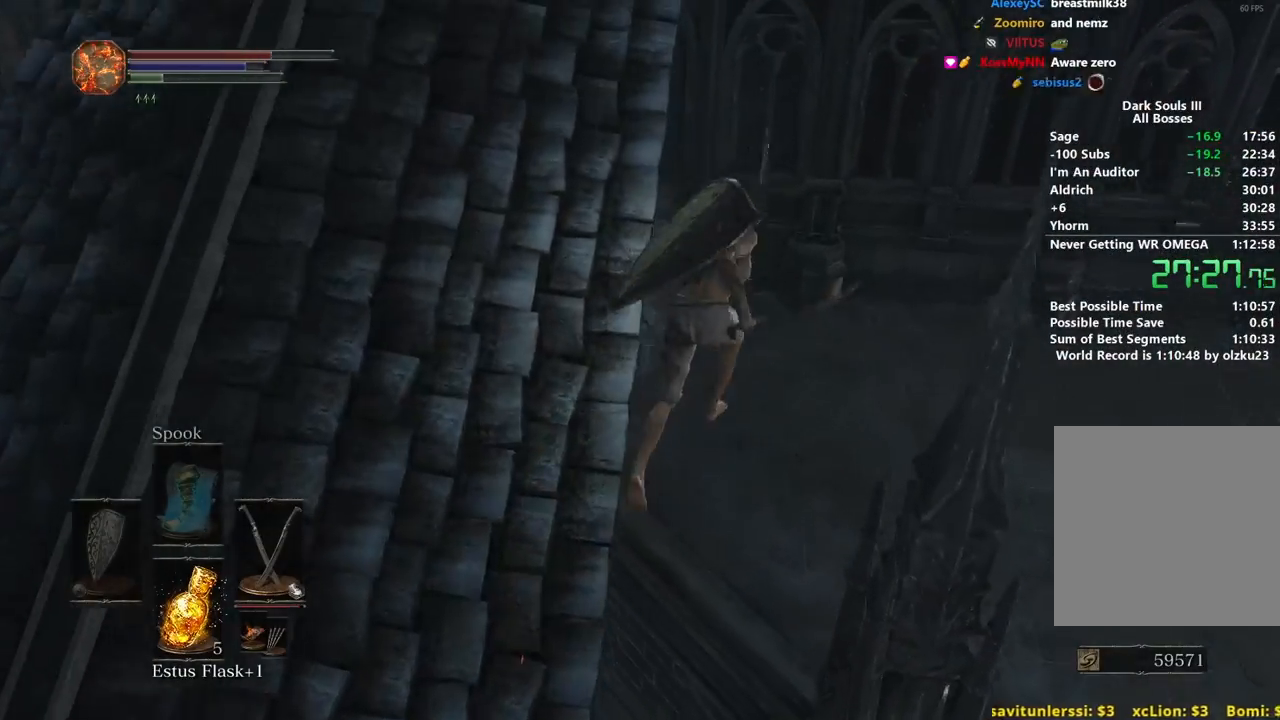
{"buttons": ["B"], "left_stick": "up-left", "right_stick": "center", "events": [[67, "right_stick", "center"], [417, "left_stick", "up-left"]]}
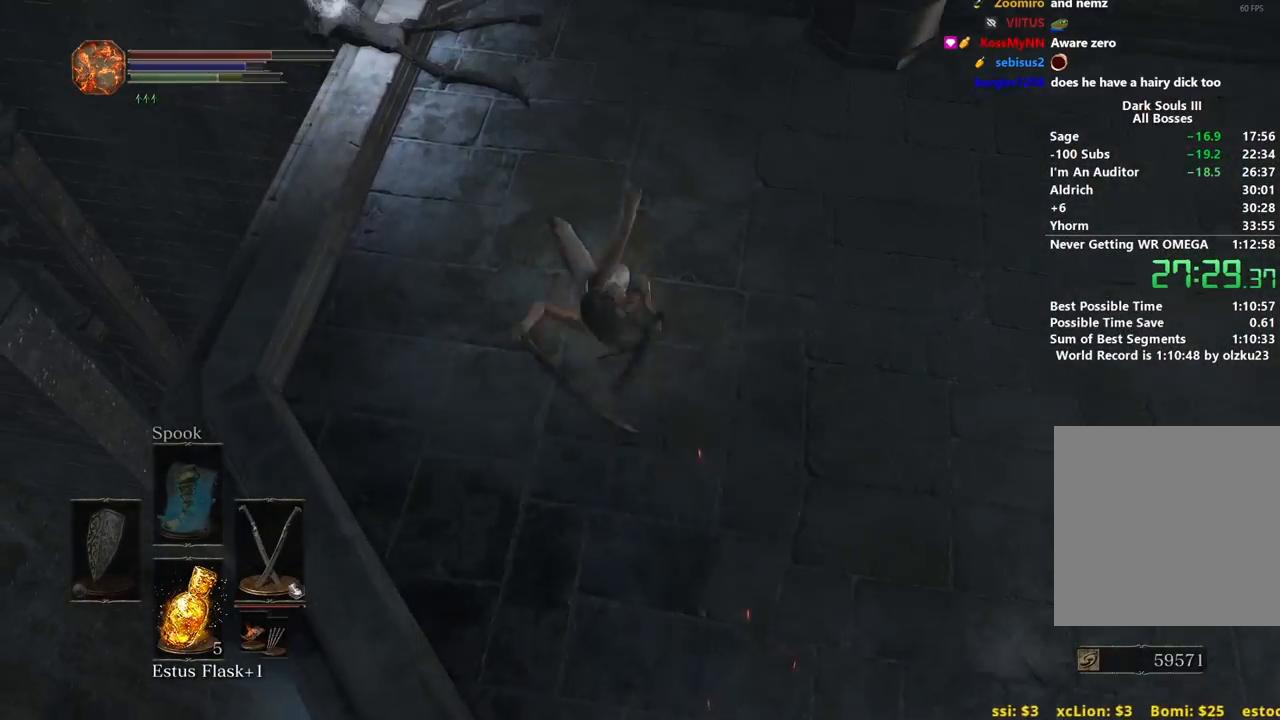
{"buttons": ["A", "B"], "left_stick": "up-left", "right_stick": "center", "events": [[50, "right_stick", "up"], [217, "right_stick", "center"], [317, "A", "down"], [400, "A", "up"], [467, "A", "down"]]}
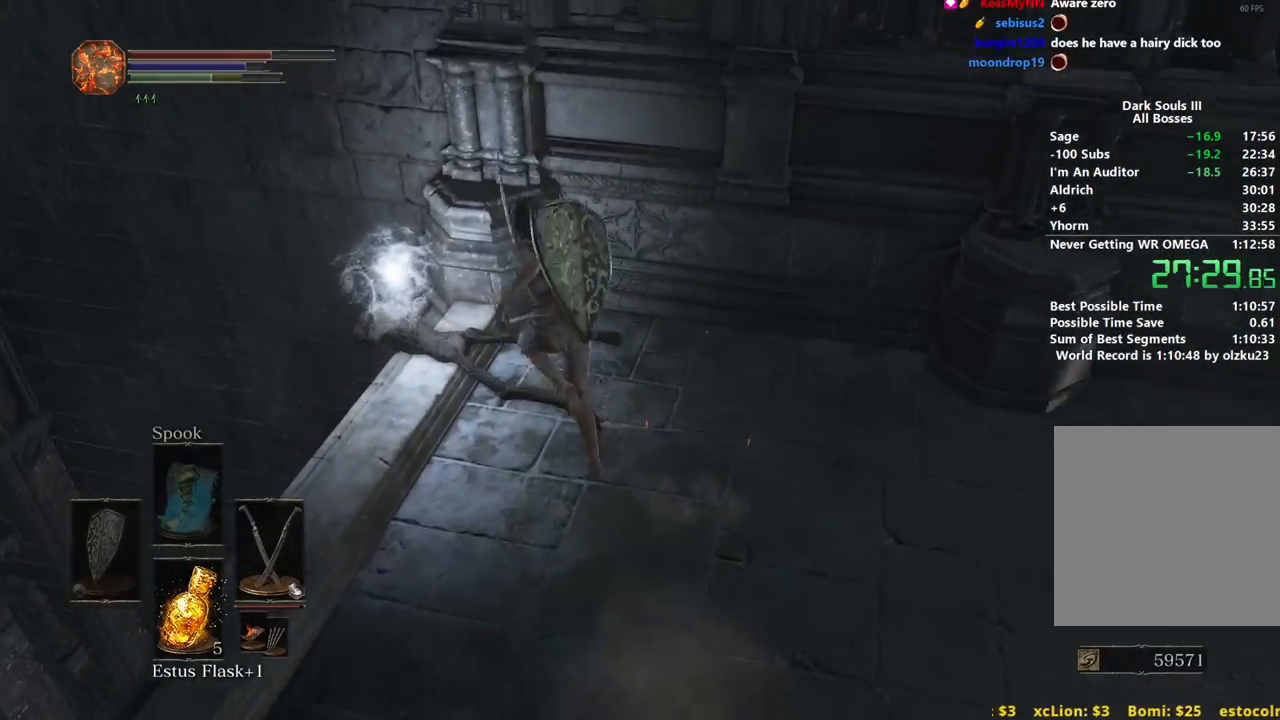
{"buttons": ["B"], "left_stick": "up-right", "right_stick": "right", "events": [[33, "A", "up"], [117, "A", "down"], [183, "A", "up"], [183, "left_stick", "up"], [250, "A", "down"], [317, "A", "up"], [333, "left_stick", "up-right"], [433, "right_stick", "right"]]}
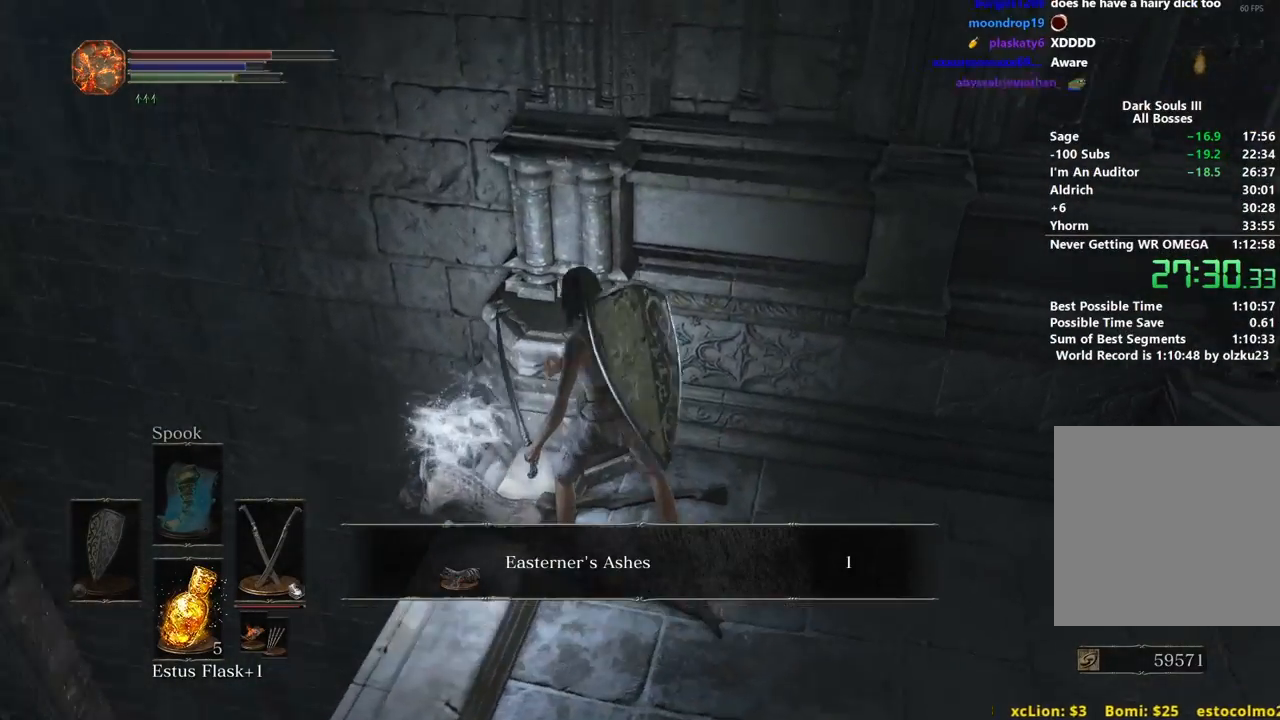
{"buttons": ["B"], "left_stick": "up-right", "right_stick": "center", "events": [[483, "right_stick", "center"]]}
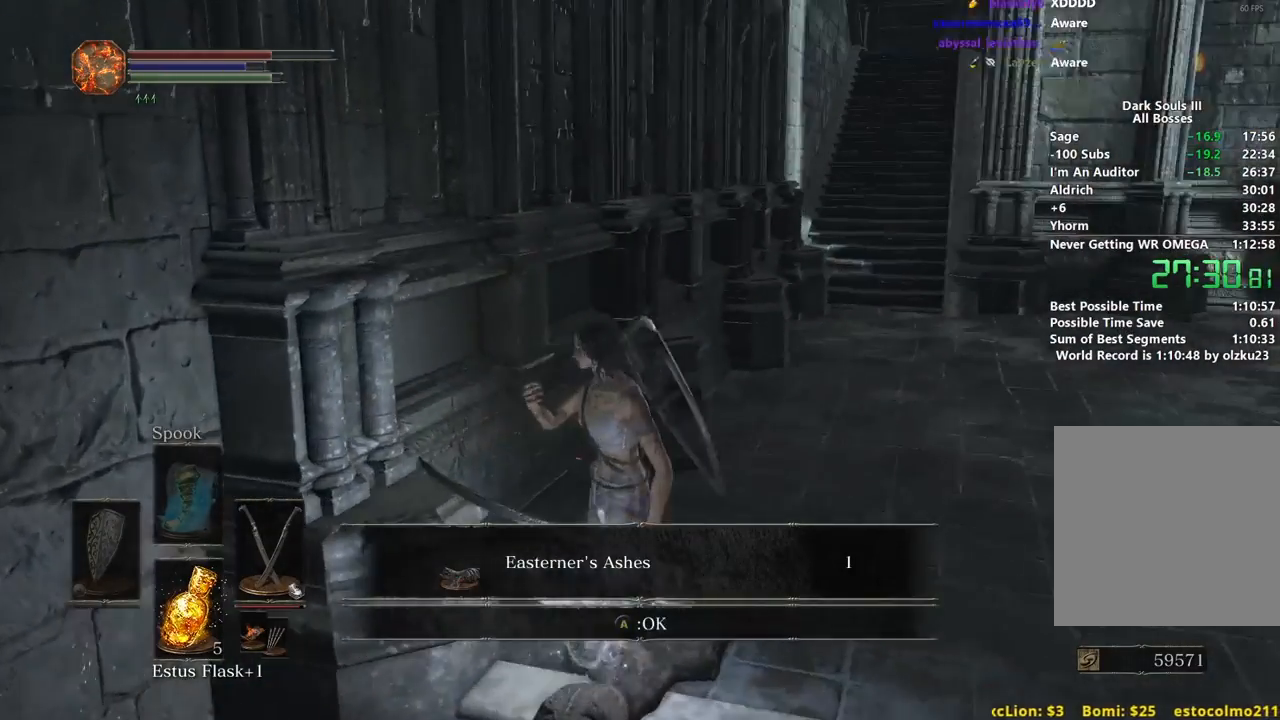
{"buttons": ["B"], "left_stick": "up", "right_stick": "center", "events": [[17, "A", "down"], [133, "A", "up"], [300, "left_stick", "up"]]}
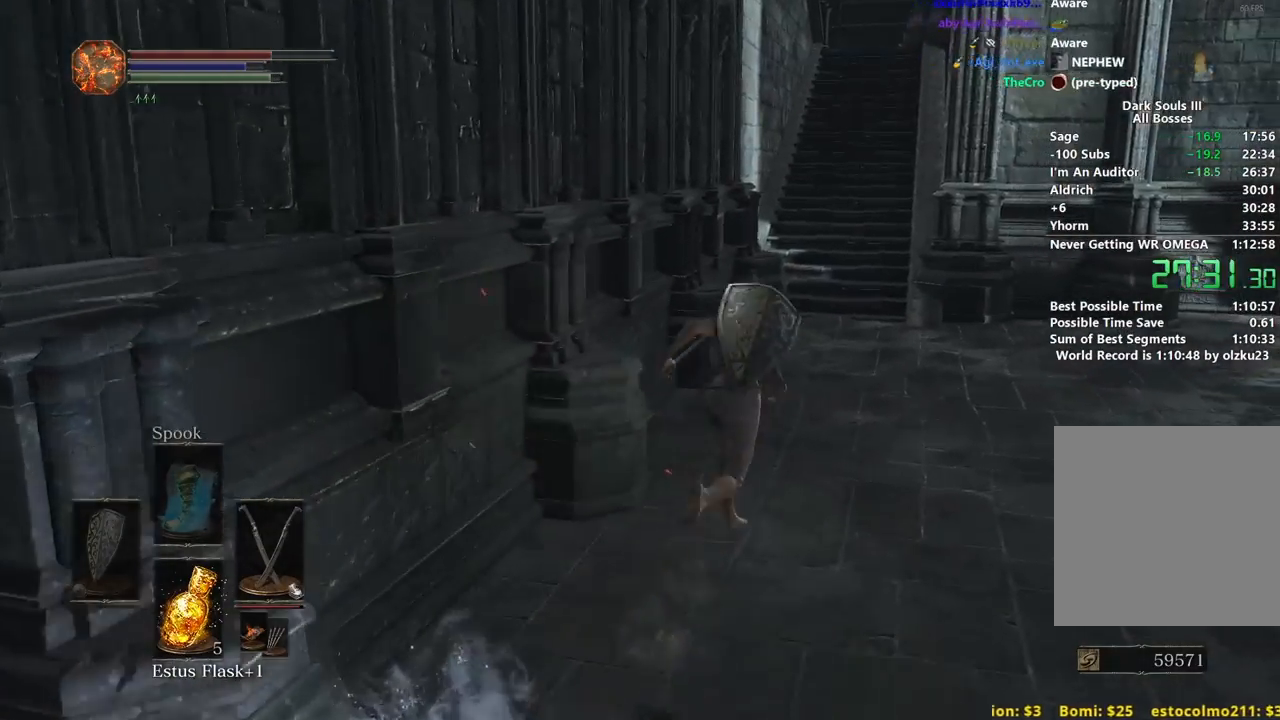
{"buttons": ["B"], "left_stick": "up", "right_stick": "down-left", "events": [[167, "right_stick", "left"], [233, "right_stick", "down-left"]]}
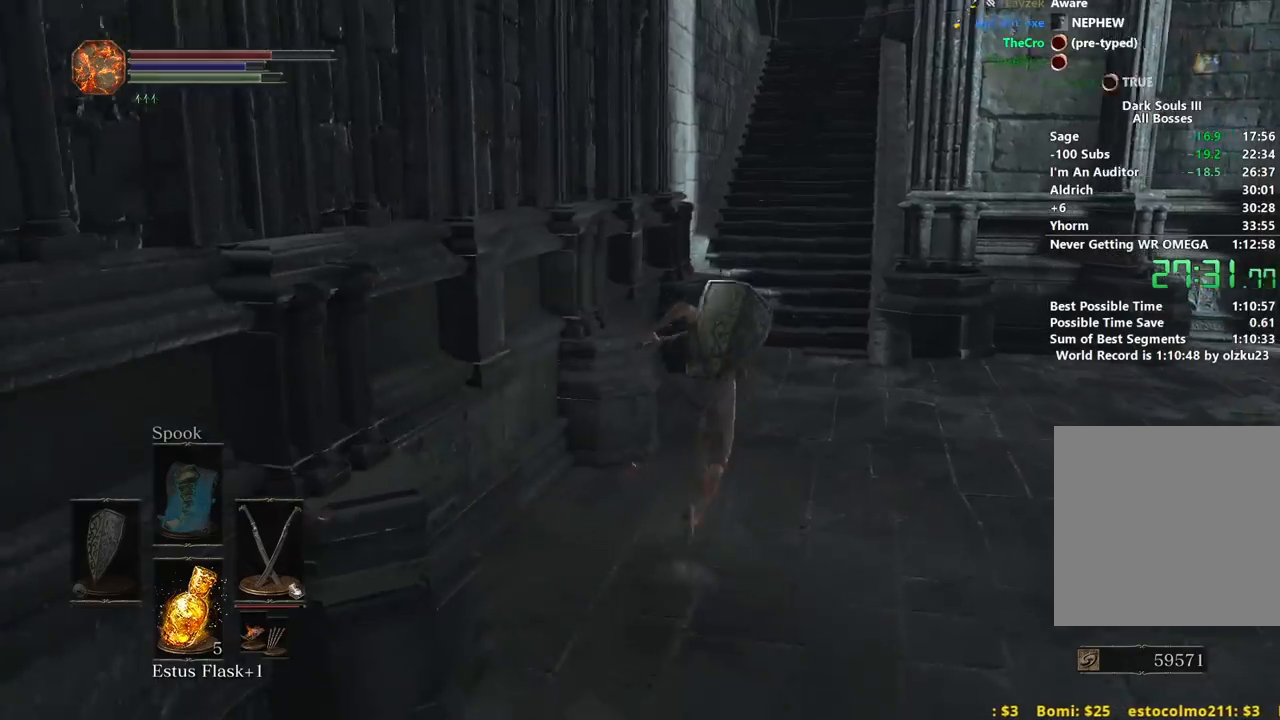
{"buttons": ["B"], "left_stick": "up", "right_stick": "down-left", "events": []}
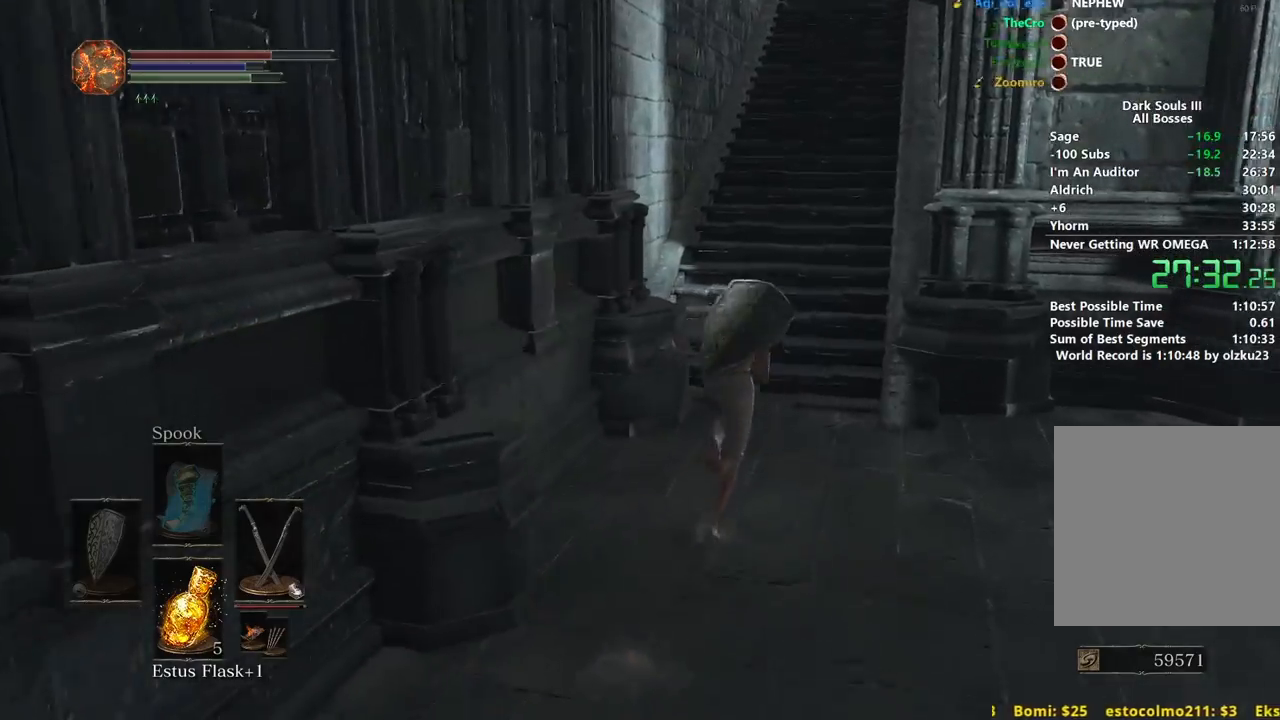
{"buttons": ["B"], "left_stick": "up", "right_stick": "down-left", "events": []}
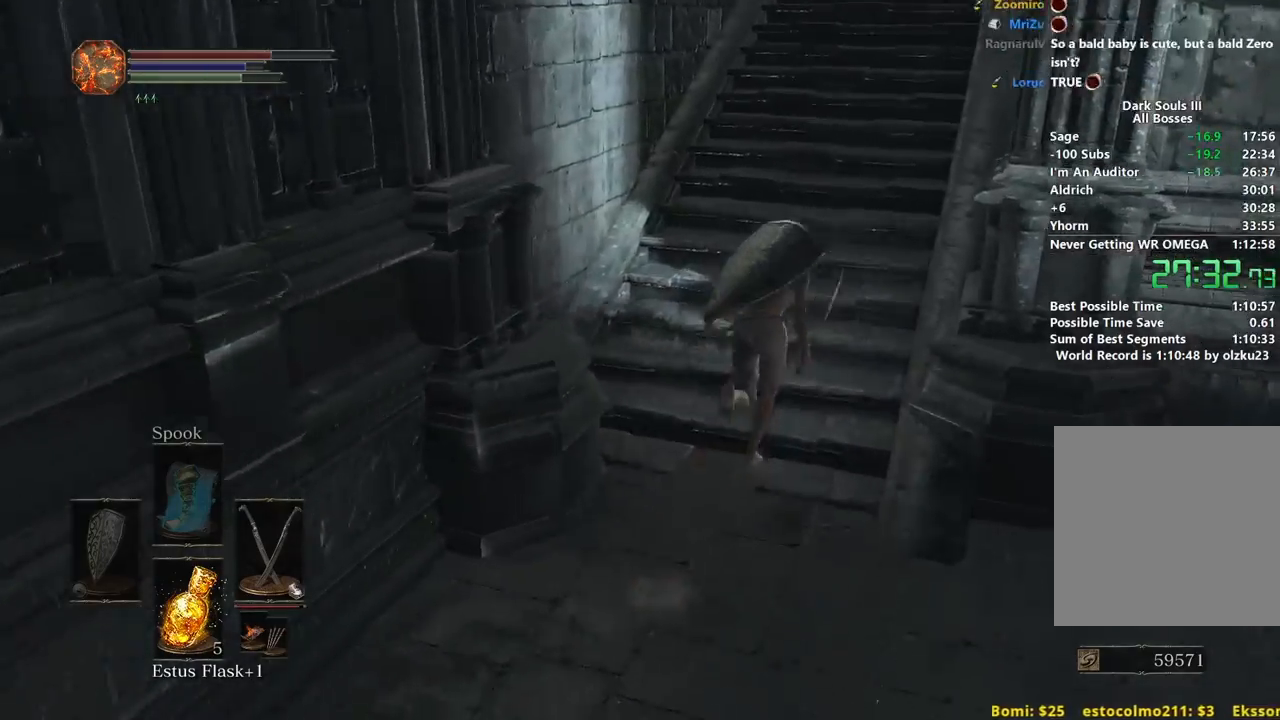
{"buttons": ["B"], "left_stick": "up", "right_stick": "down-left", "events": []}
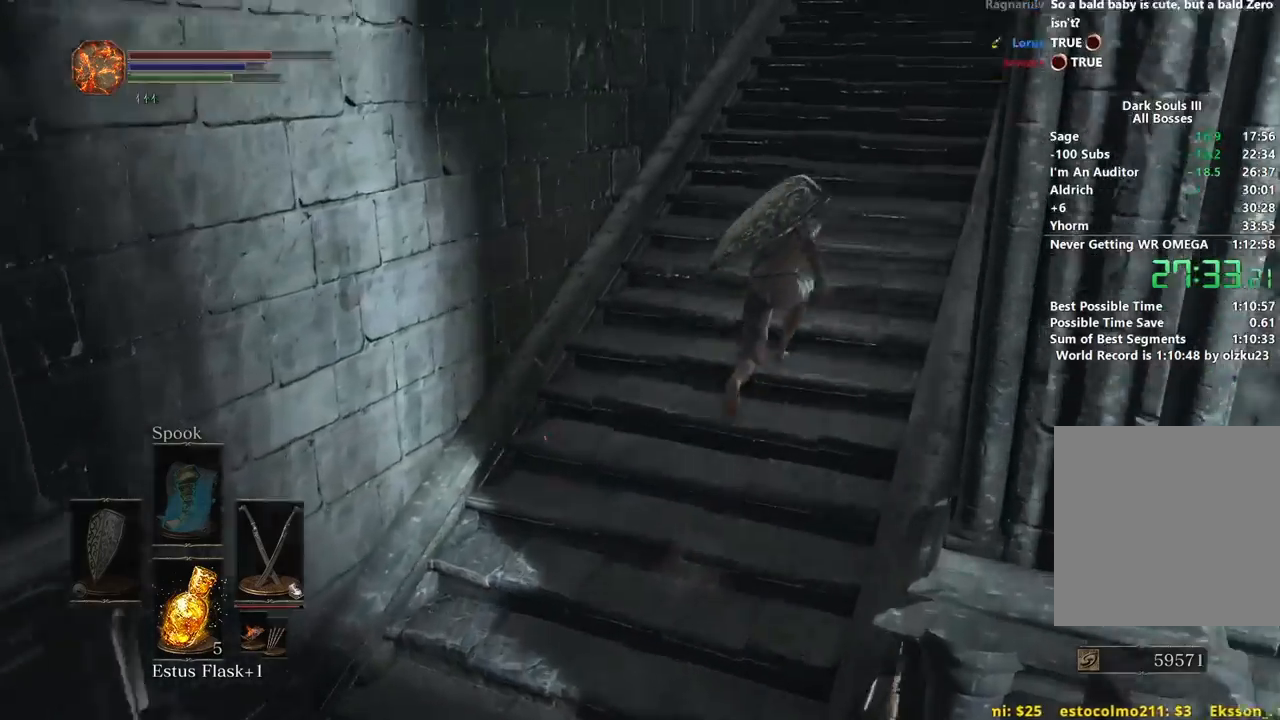
{"buttons": ["B"], "left_stick": "up", "right_stick": "down-left", "events": []}
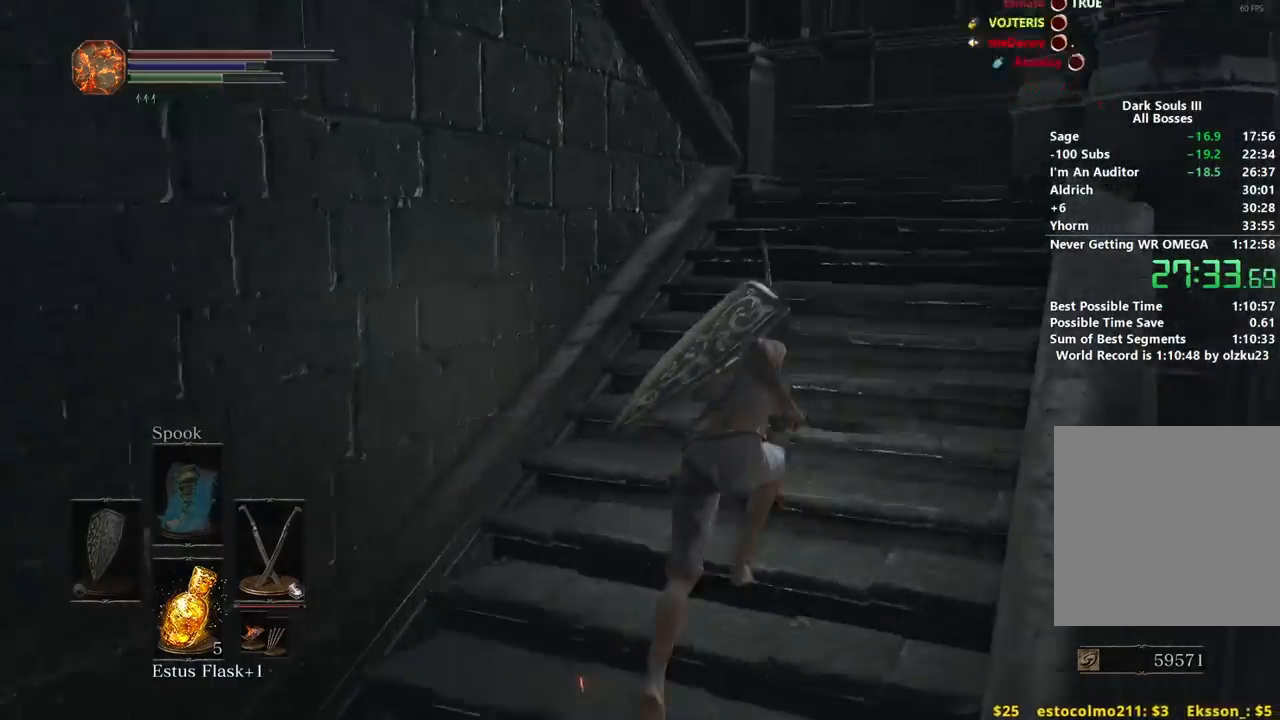
{"buttons": ["B"], "left_stick": "up-right", "right_stick": "down-left", "events": [[300, "left_stick", "up-right"]]}
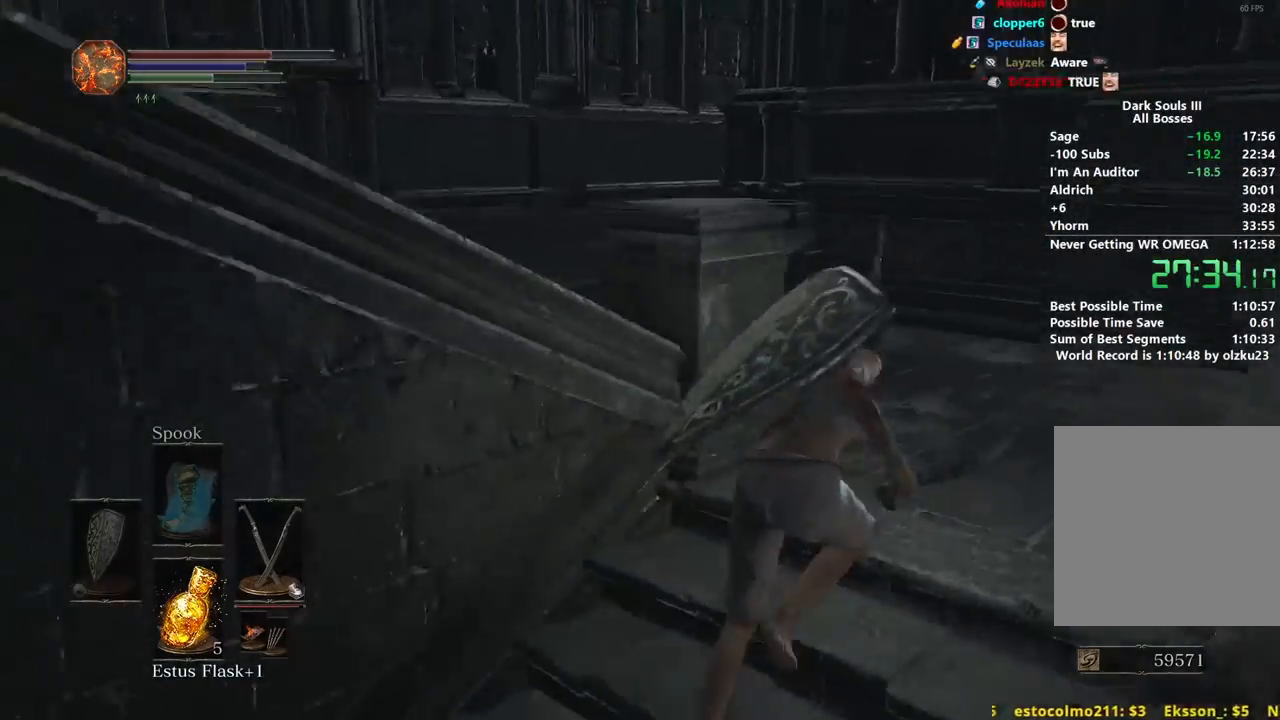
{"buttons": ["B"], "left_stick": "up", "right_stick": "left", "events": [[333, "left_stick", "up"], [333, "right_stick", "left"]]}
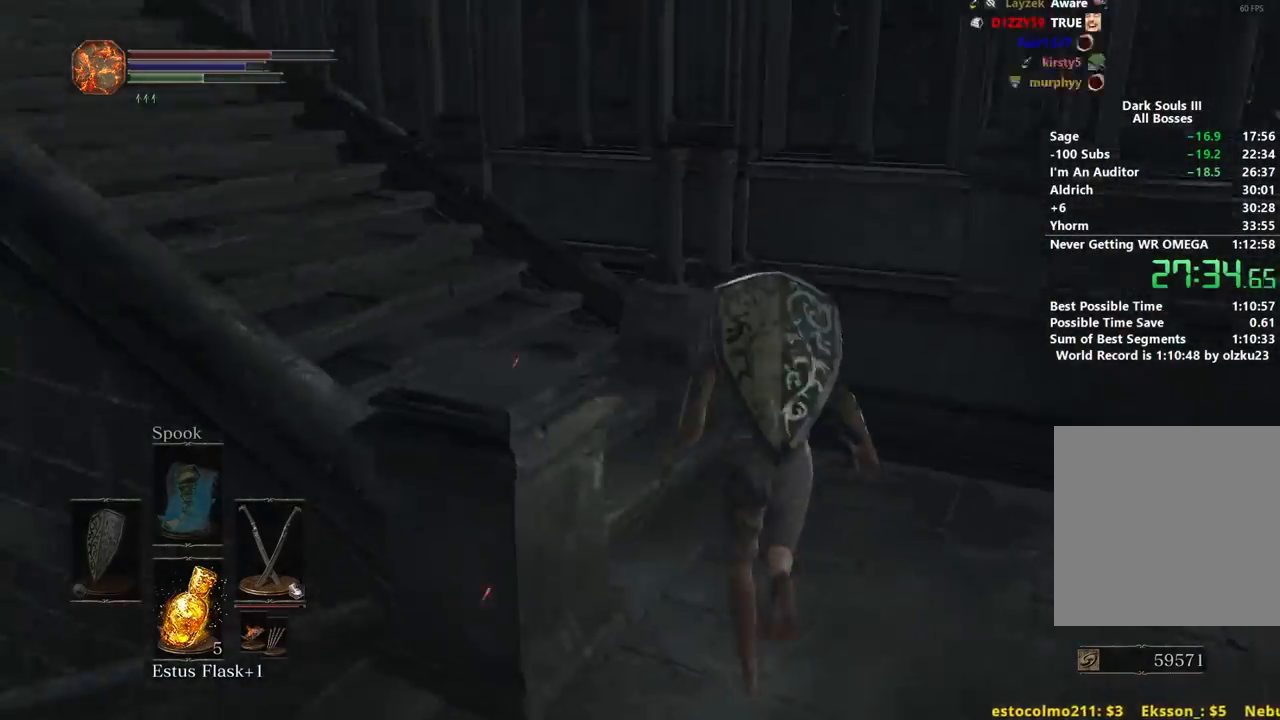
{"buttons": ["B"], "left_stick": "up", "right_stick": "center", "events": [[267, "right_stick", "center"]]}
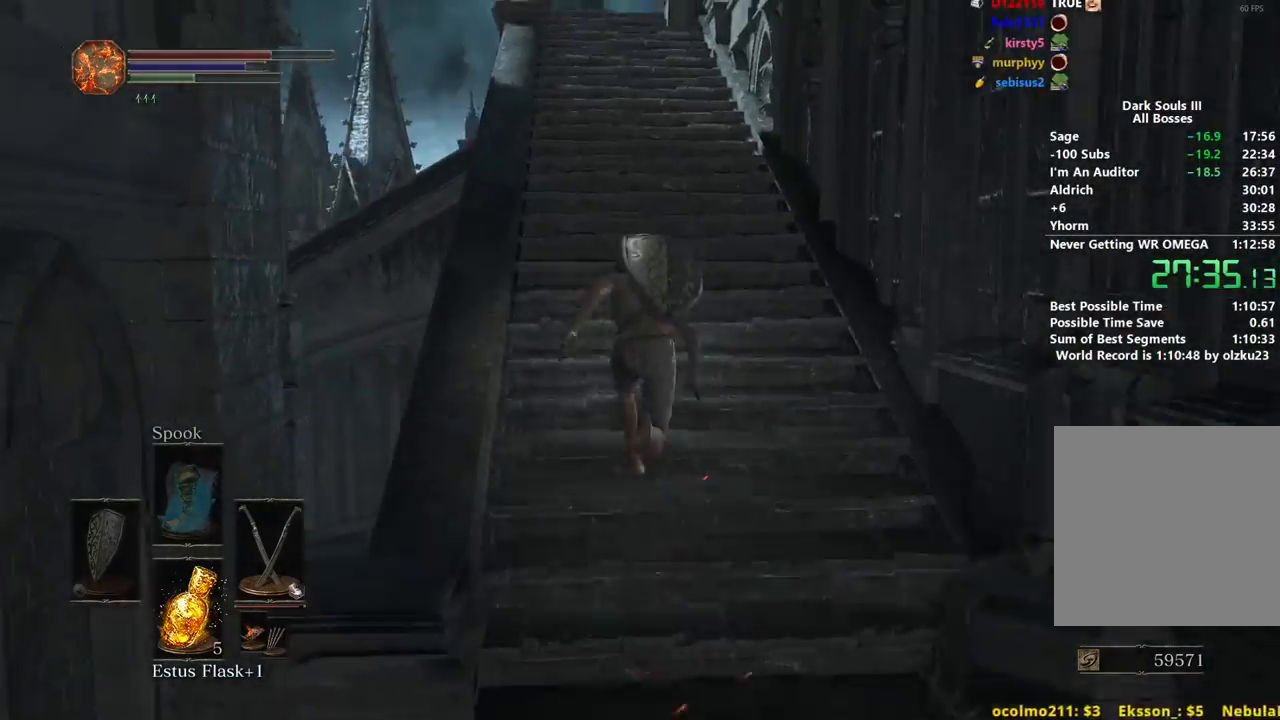
{"buttons": [], "left_stick": "up", "right_stick": "center", "events": [[283, "B", "up"], [350, "right_stick", "down"], [483, "right_stick", "center"]]}
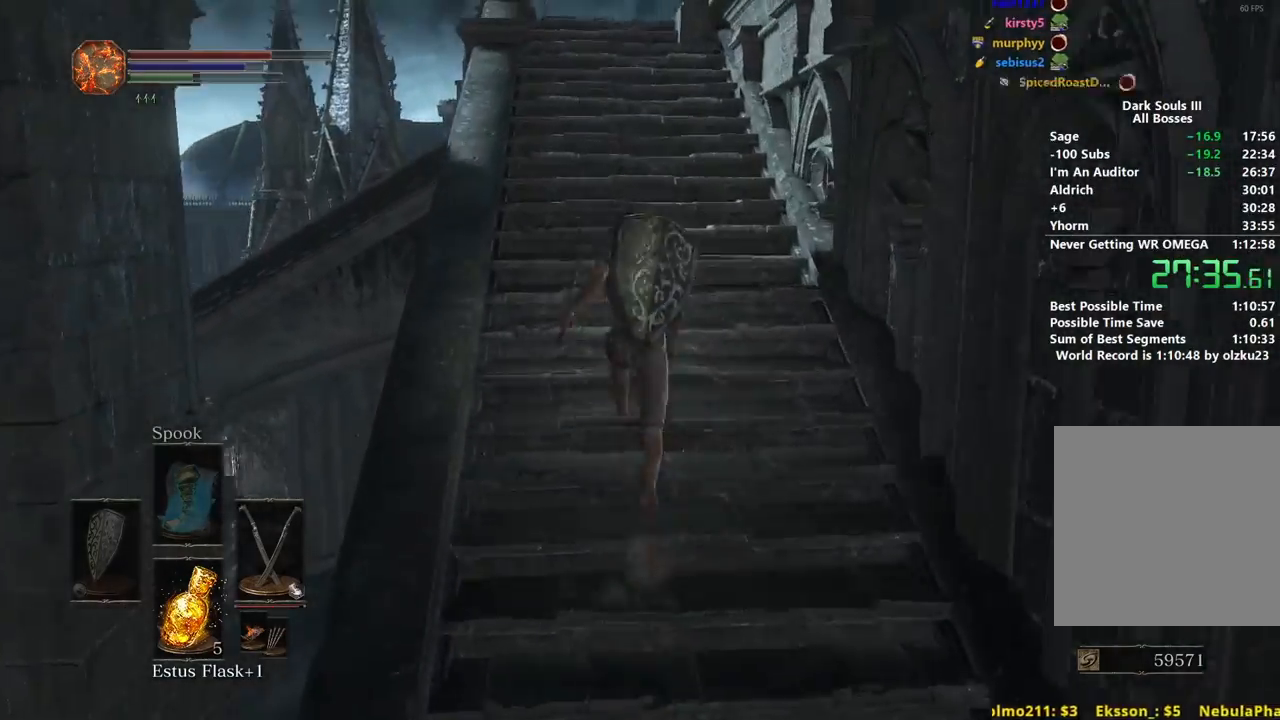
{"buttons": ["B"], "left_stick": "up", "right_stick": "center", "events": [[450, "B", "down"]]}
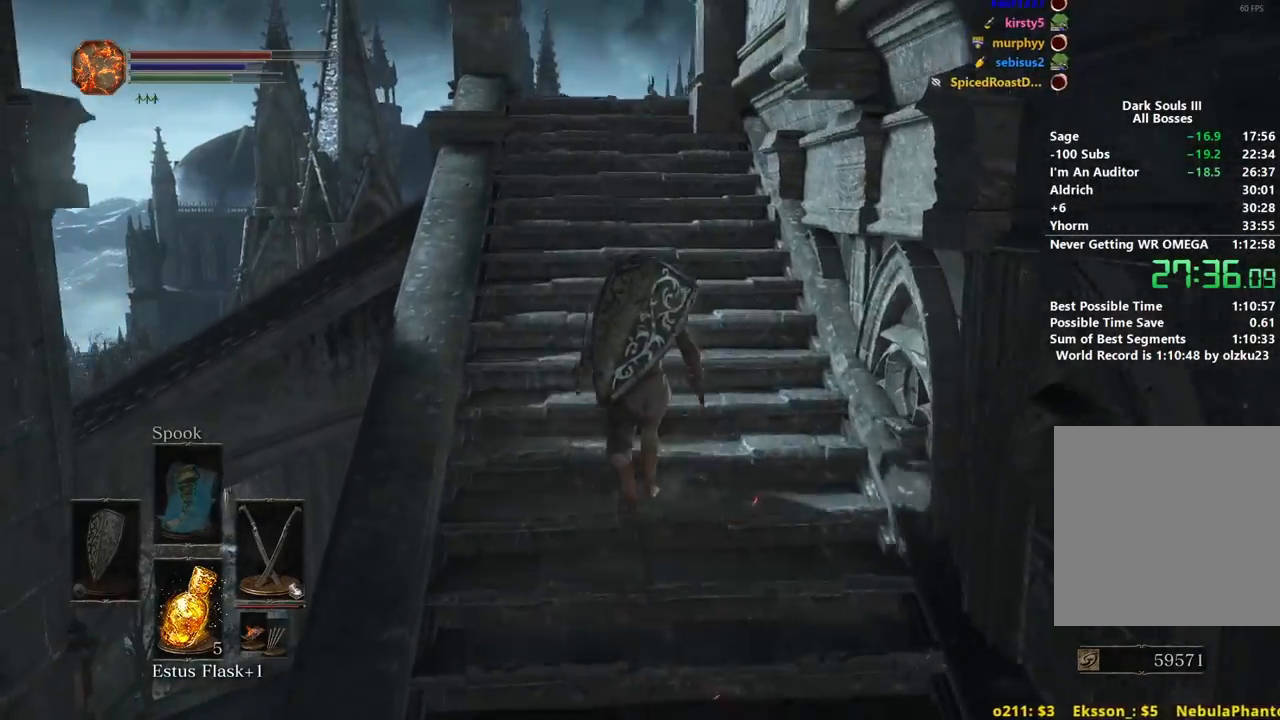
{"buttons": [], "left_stick": "right", "right_stick": "left", "events": [[117, "B", "up"], [117, "right_stick", "left"], [300, "left_stick", "up-right"], [400, "left_stick", "right"]]}
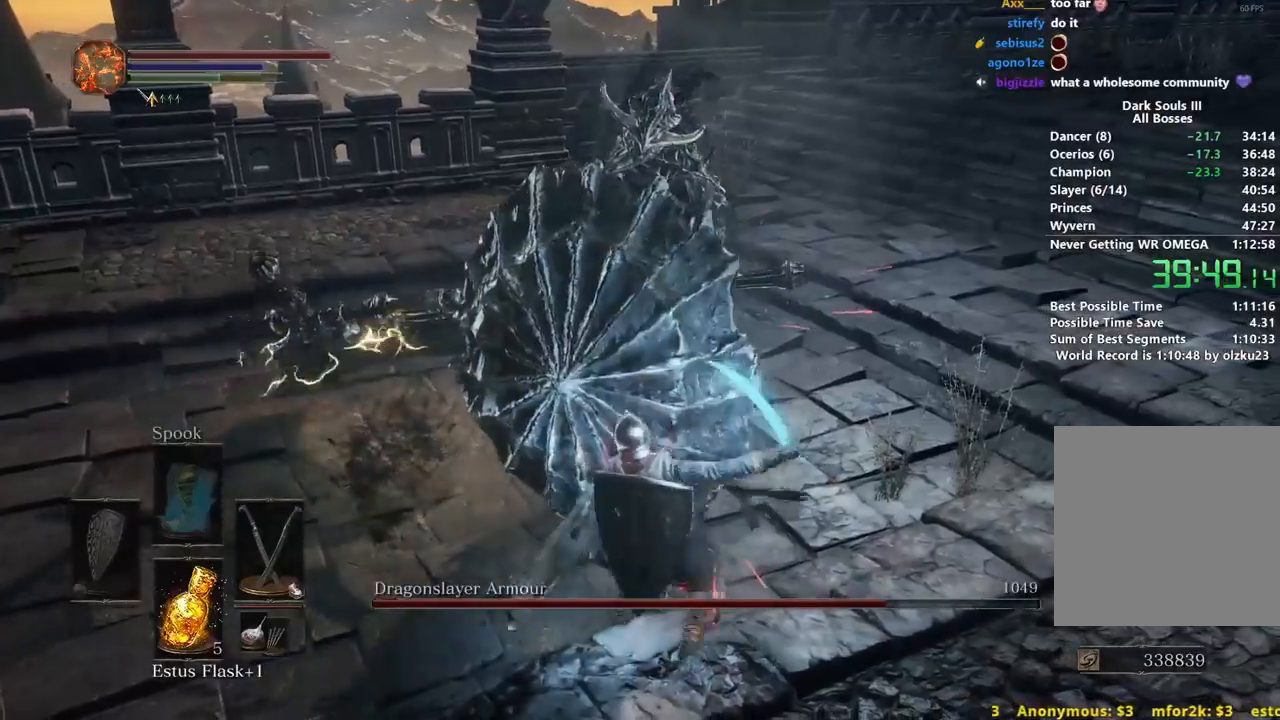
{"buttons": [], "left_stick": "right", "right_stick": "center", "events": [[17, "right_stick", "center"]]}
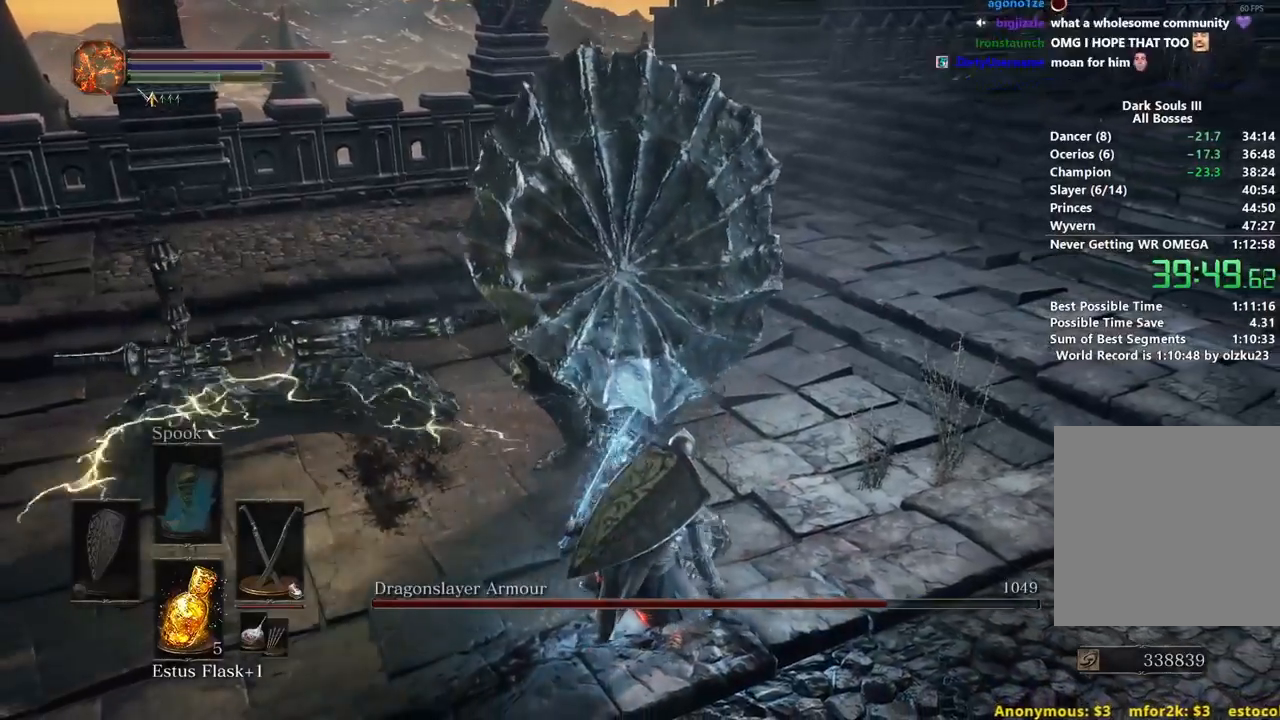
{"buttons": [], "left_stick": "up-right", "right_stick": "down", "events": [[67, "B", "down"], [133, "left_stick", "up-right"], [217, "B", "up"], [250, "right_stick", "down"]]}
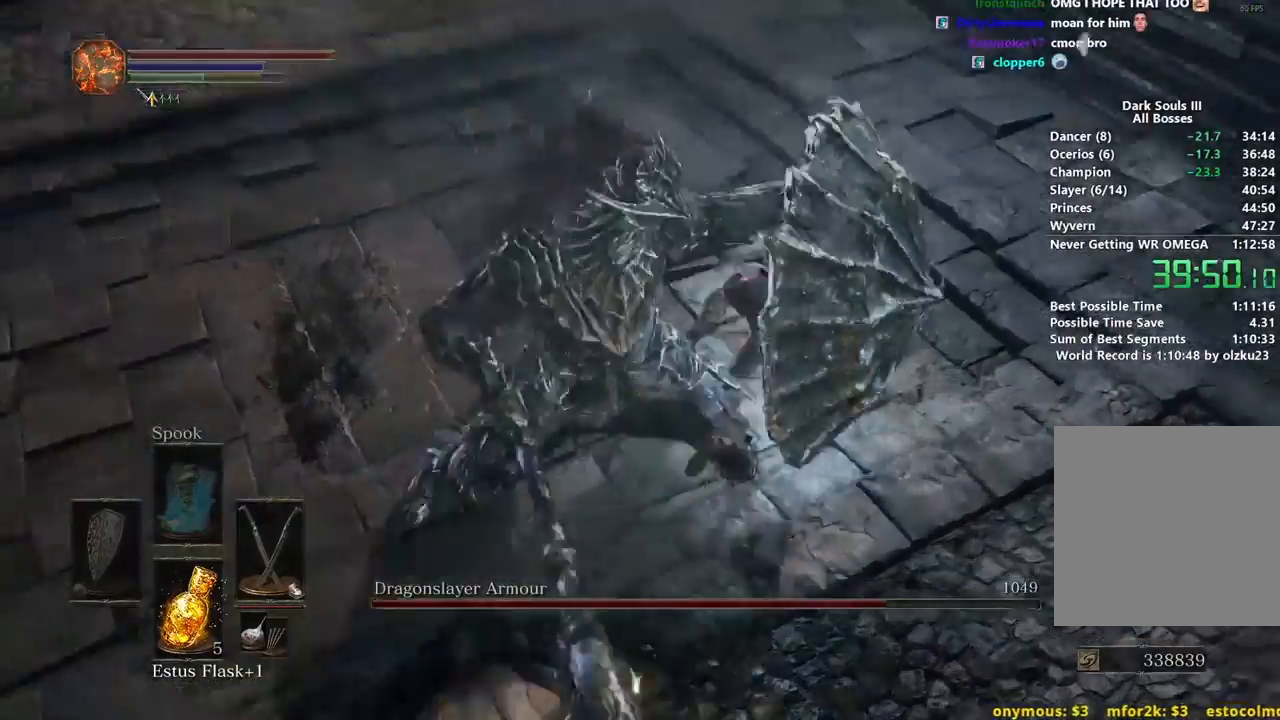
{"buttons": [], "left_stick": "right", "right_stick": "right", "events": [[17, "right_stick", "right"], [100, "left_stick", "down-right"], [367, "left_stick", "right"]]}
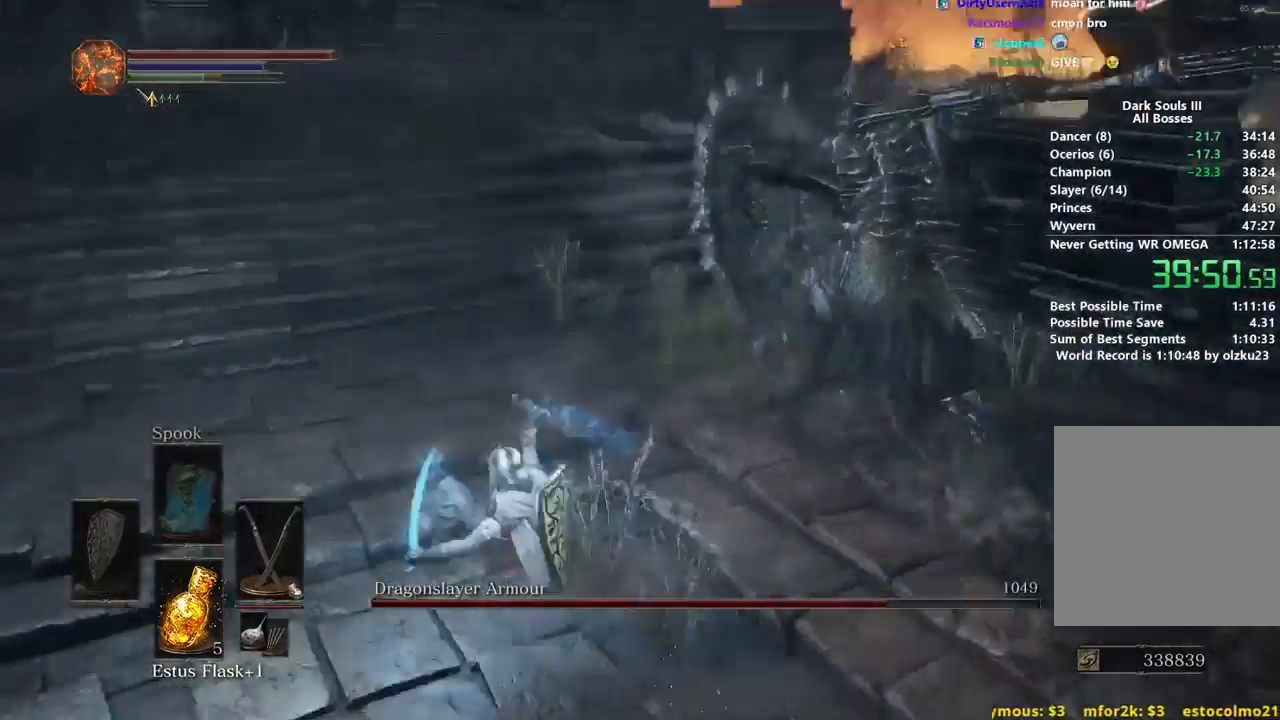
{"buttons": ["B"], "left_stick": "up", "right_stick": "center", "events": [[50, "right_stick", "center"], [183, "right_stick", "right"], [350, "right_stick", "down-right"], [417, "L1", "down"], [450, "B", "down"], [450, "L1", "up"], [450, "left_stick", "up"], [450, "right_stick", "center"]]}
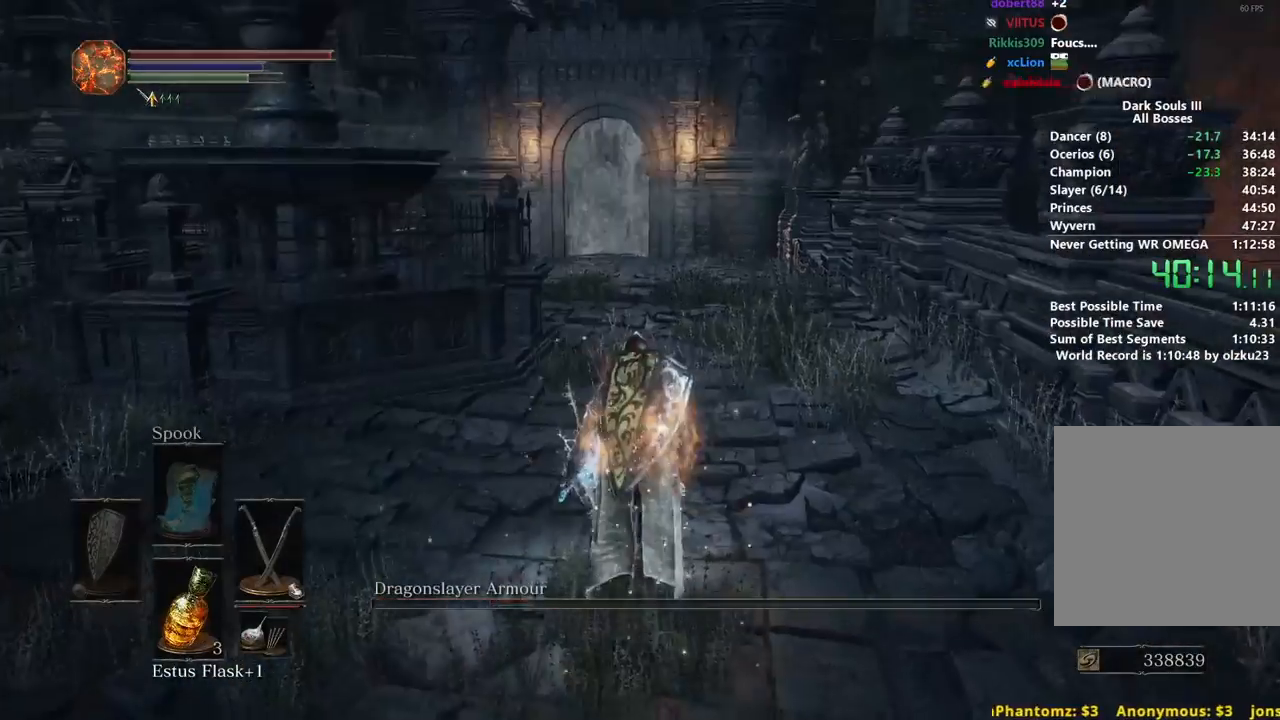
{"buttons": ["B"], "left_stick": "up", "right_stick": "center", "events": [[67, "right_stick", "down"], [217, "right_stick", "center"]]}
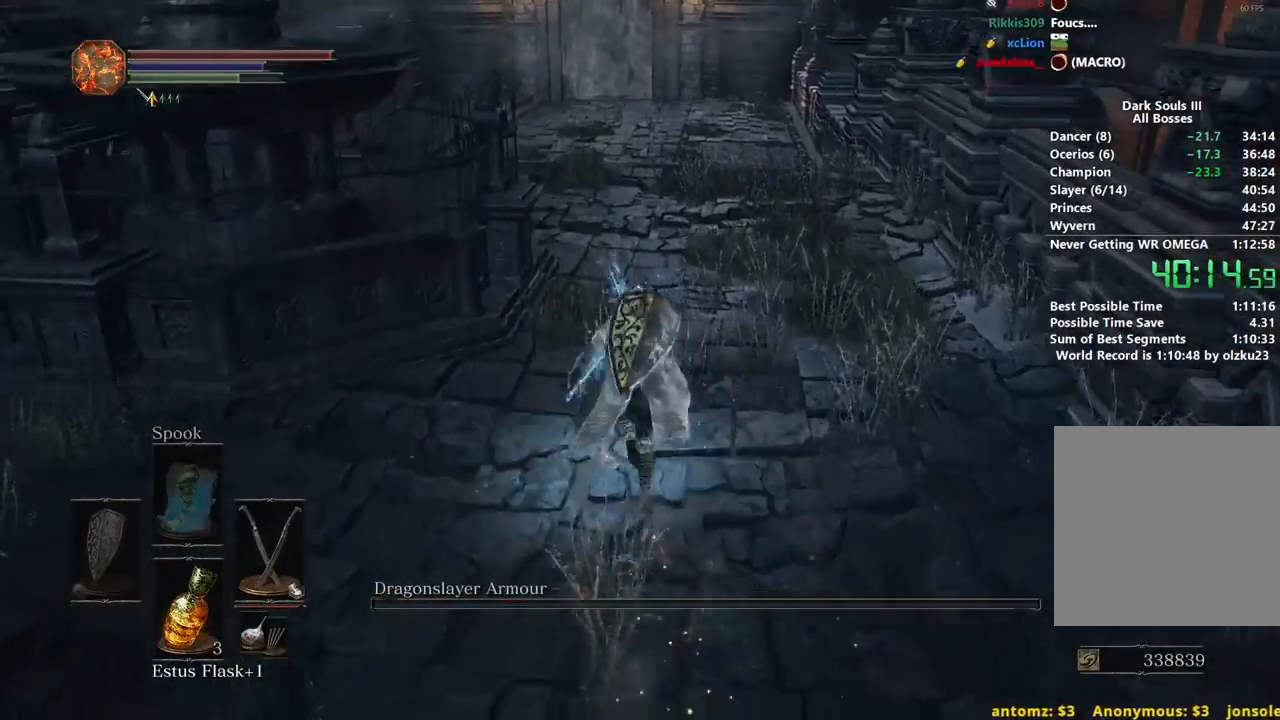
{"buttons": ["B"], "left_stick": "up", "right_stick": "center", "events": []}
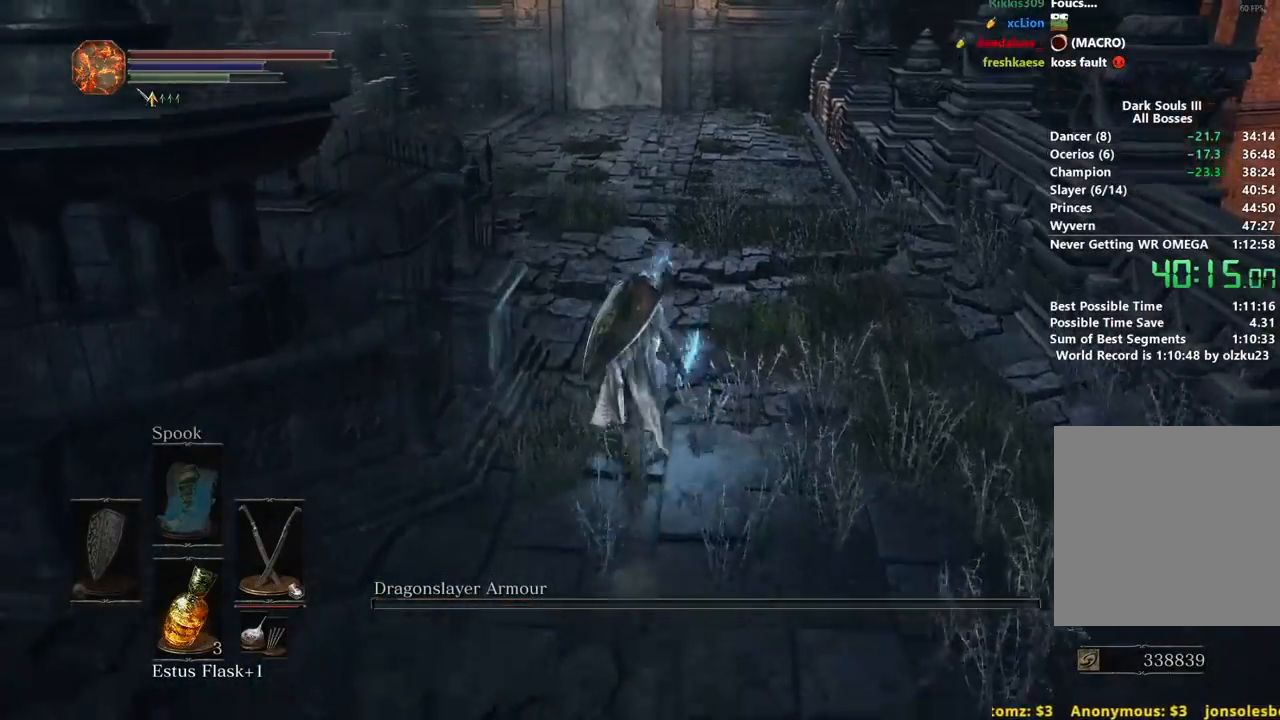
{"buttons": ["B", "START"], "left_stick": "up", "right_stick": "center", "events": [[467, "START", "down"]]}
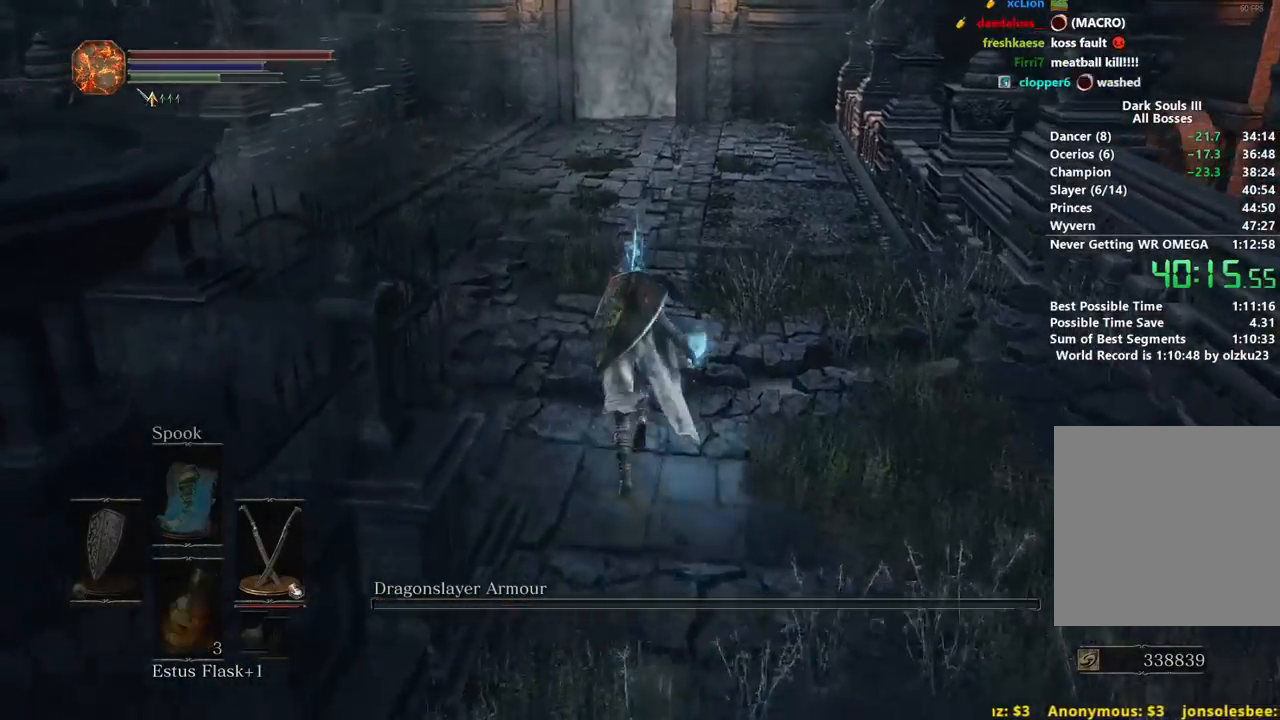
{"buttons": ["B"], "left_stick": "up", "right_stick": "center", "events": [[67, "A", "down"], [67, "START", "up"], [167, "A", "up"], [200, "DPAD_UP", "down"], [317, "DPAD_UP", "up"], [367, "DPAD_UP", "down"], [483, "DPAD_UP", "up"]]}
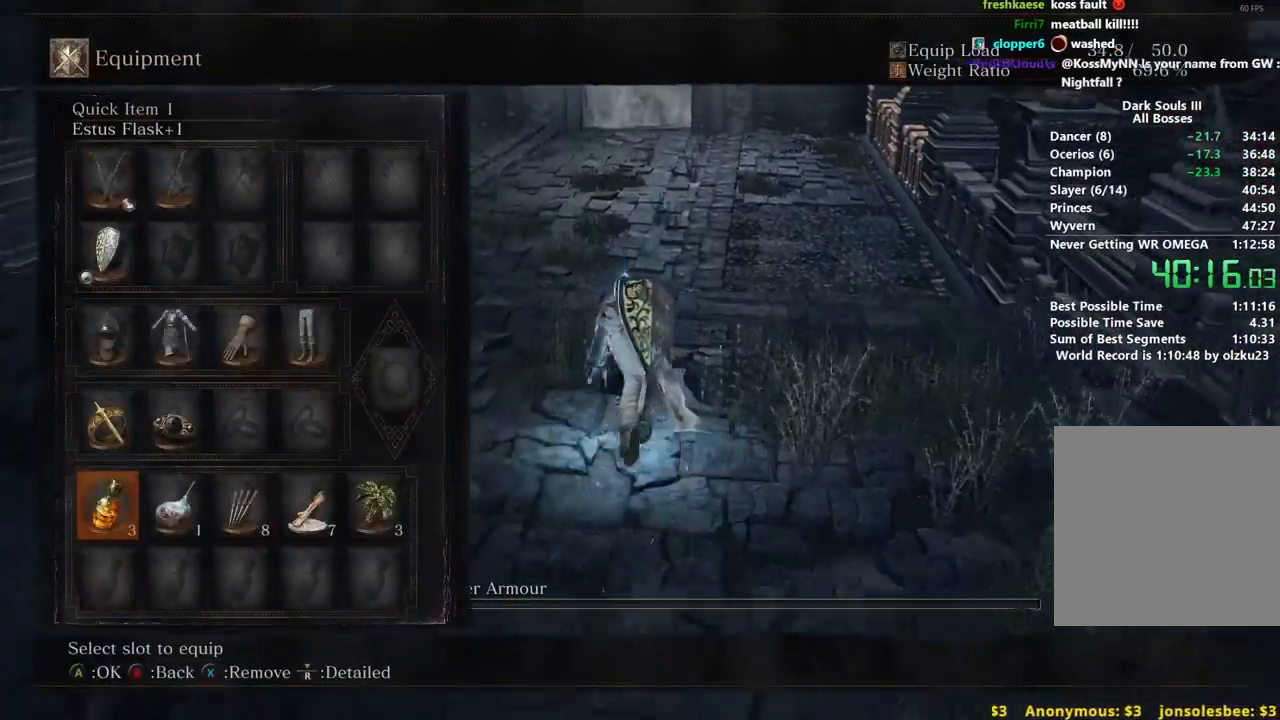
{"buttons": ["B"], "left_stick": "up", "right_stick": "center", "events": [[83, "DPAD_RIGHT", "down"], [167, "A", "down"], [167, "DPAD_RIGHT", "up"], [250, "A", "up"], [367, "DPAD_DOWN", "down"], [367, "right_stick", "down"], [433, "DPAD_DOWN", "up"], [450, "right_stick", "center"]]}
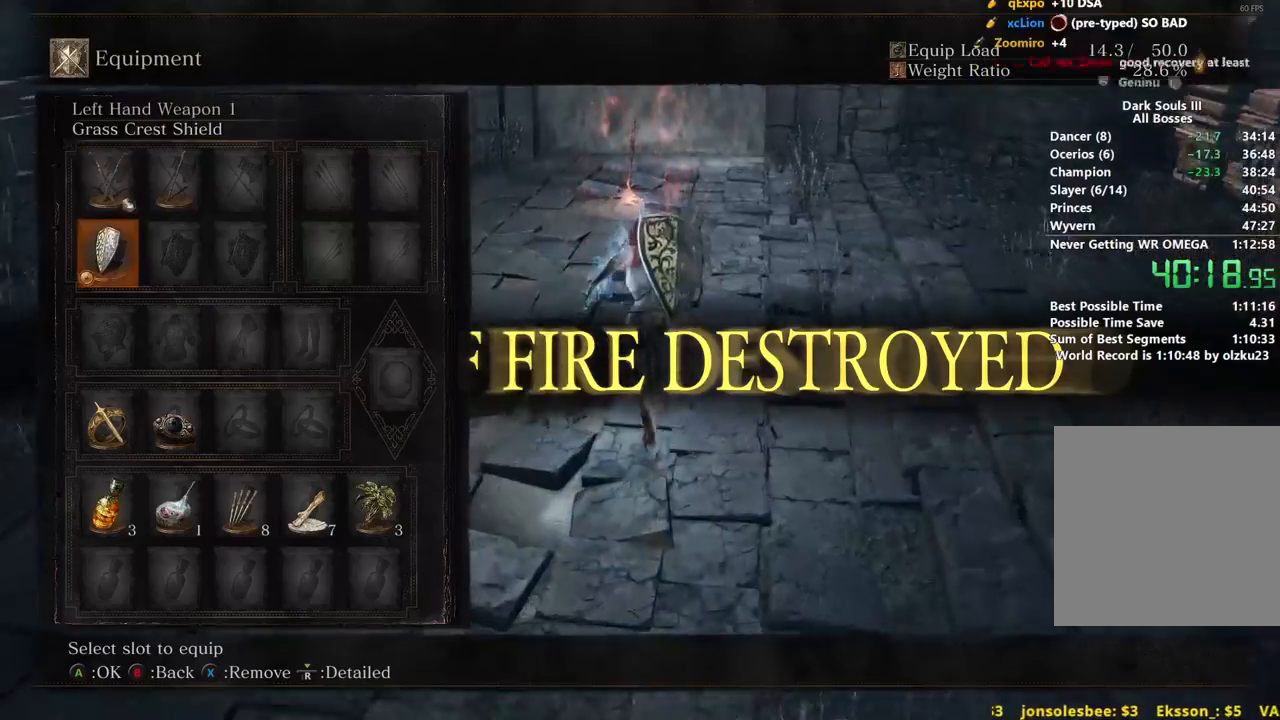
{"buttons": ["B"], "left_stick": "up", "right_stick": "center", "events": [[83, "DPAD_LEFT", "down"], [167, "DPAD_LEFT", "up"]]}
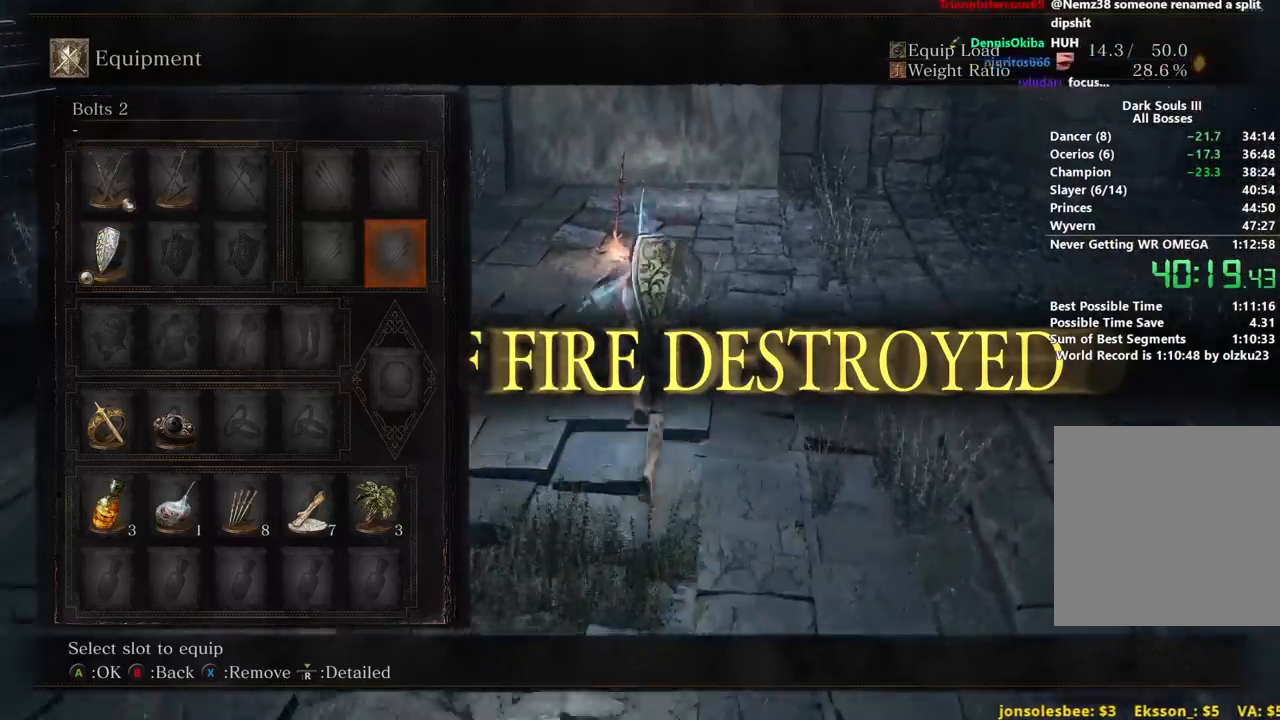
{"buttons": ["B"], "left_stick": "up", "right_stick": "center", "events": [[17, "START", "down"], [100, "START", "up"]]}
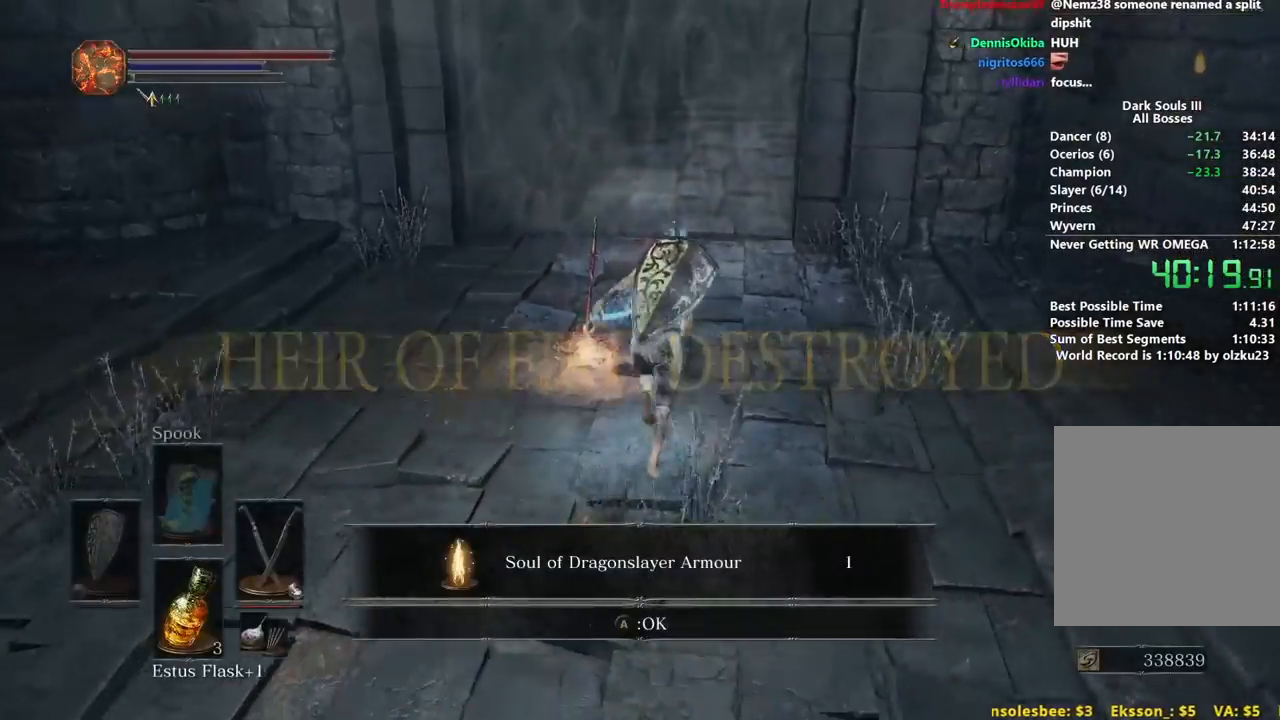
{"buttons": ["A", "B"], "left_stick": "up", "right_stick": "center", "events": [[100, "B", "up"], [150, "A", "down"], [217, "A", "up"], [283, "B", "down"], [417, "A", "down"]]}